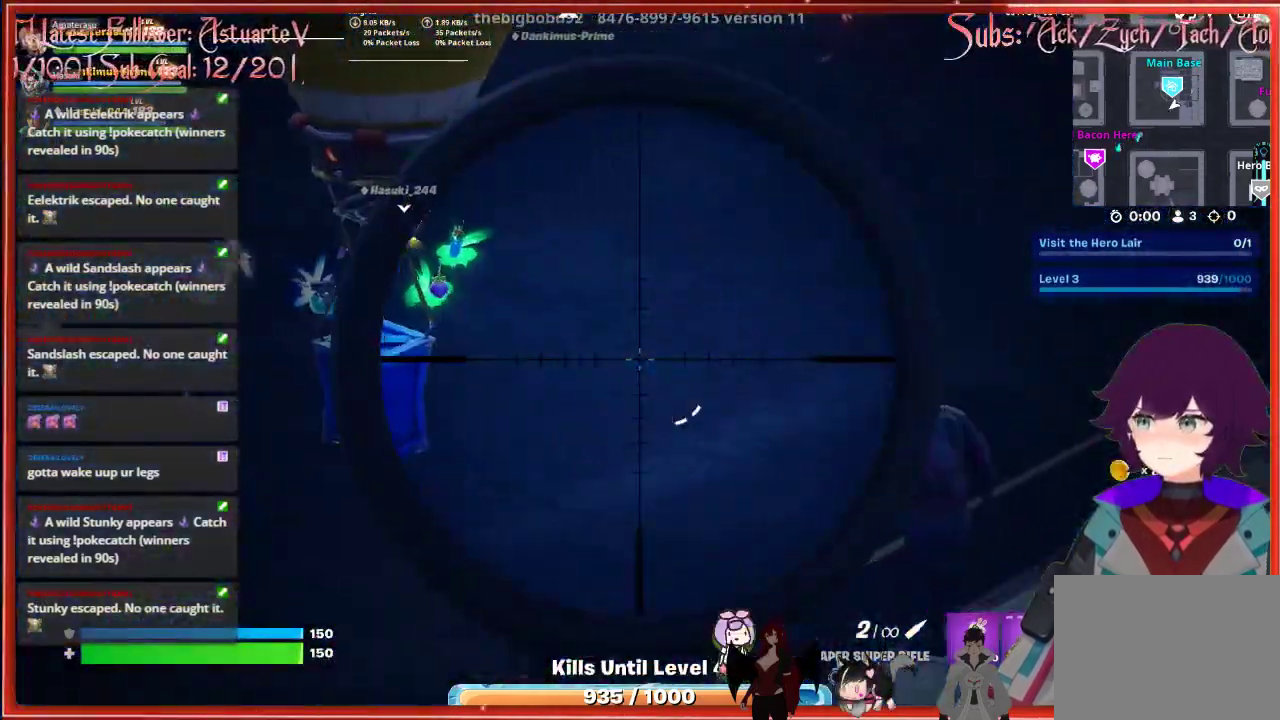
Gameplay with a controller (Xbox layout); each line is a JSON object with the inputs held at the frame after it. "events" lists button and stick changes between this image and that frame as [ms after this image, input, new state], when the widget could be followed in between.
{"buttons": ["L2"], "left_stick": "center", "right_stick": "right", "events": []}
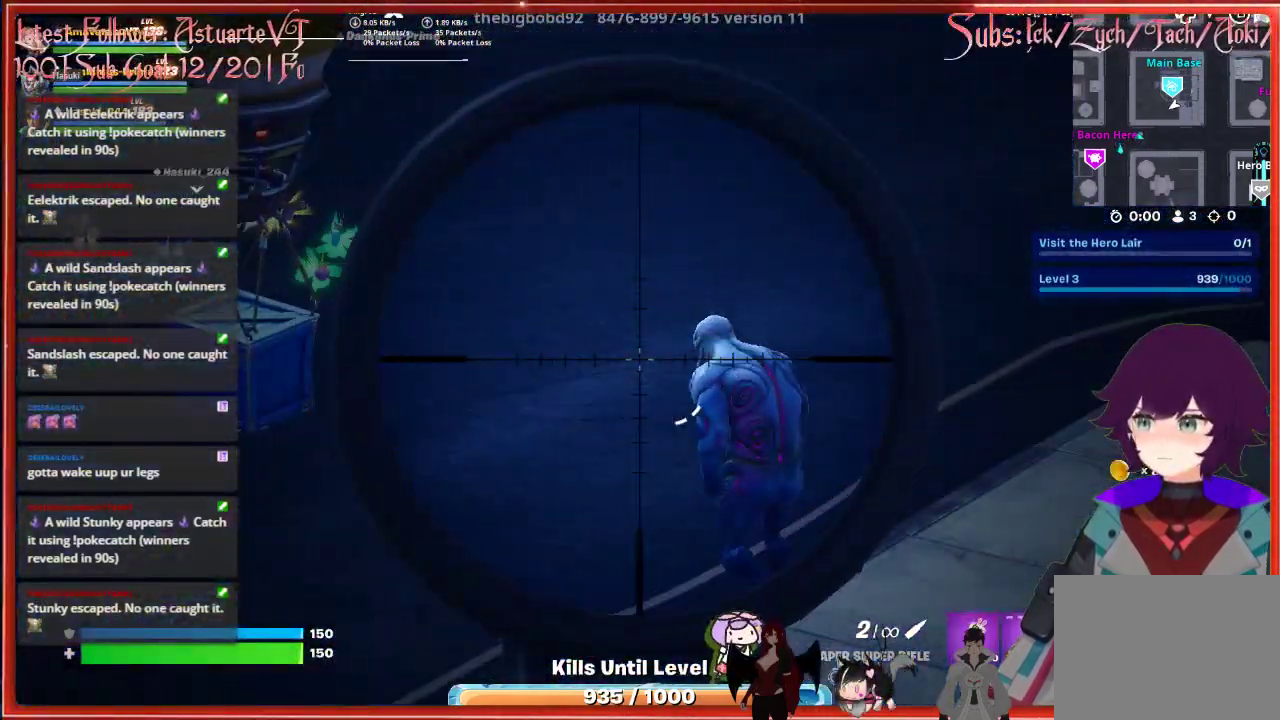
{"buttons": ["L2"], "left_stick": "center", "right_stick": "center", "events": [[167, "right_stick", "up-right"], [183, "R2", "down"], [350, "right_stick", "center"], [367, "R2", "up"]]}
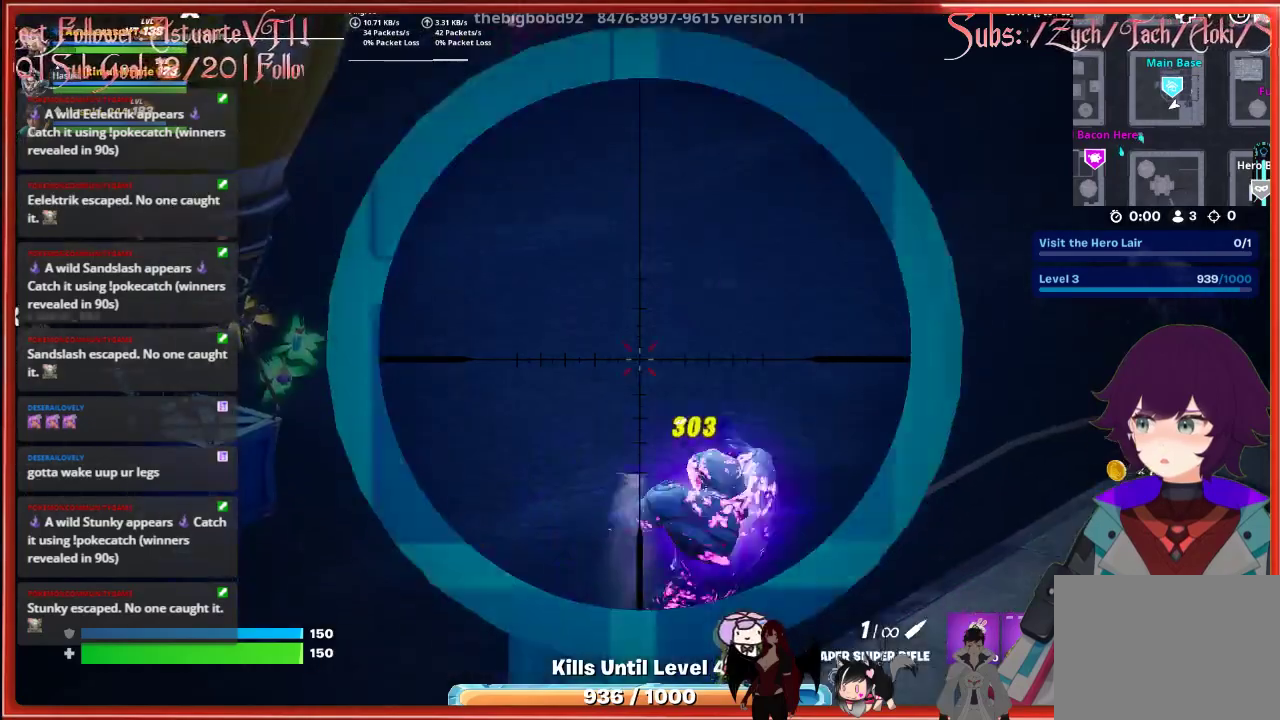
{"buttons": [], "left_stick": "center", "right_stick": "center", "events": [[333, "L2", "up"]]}
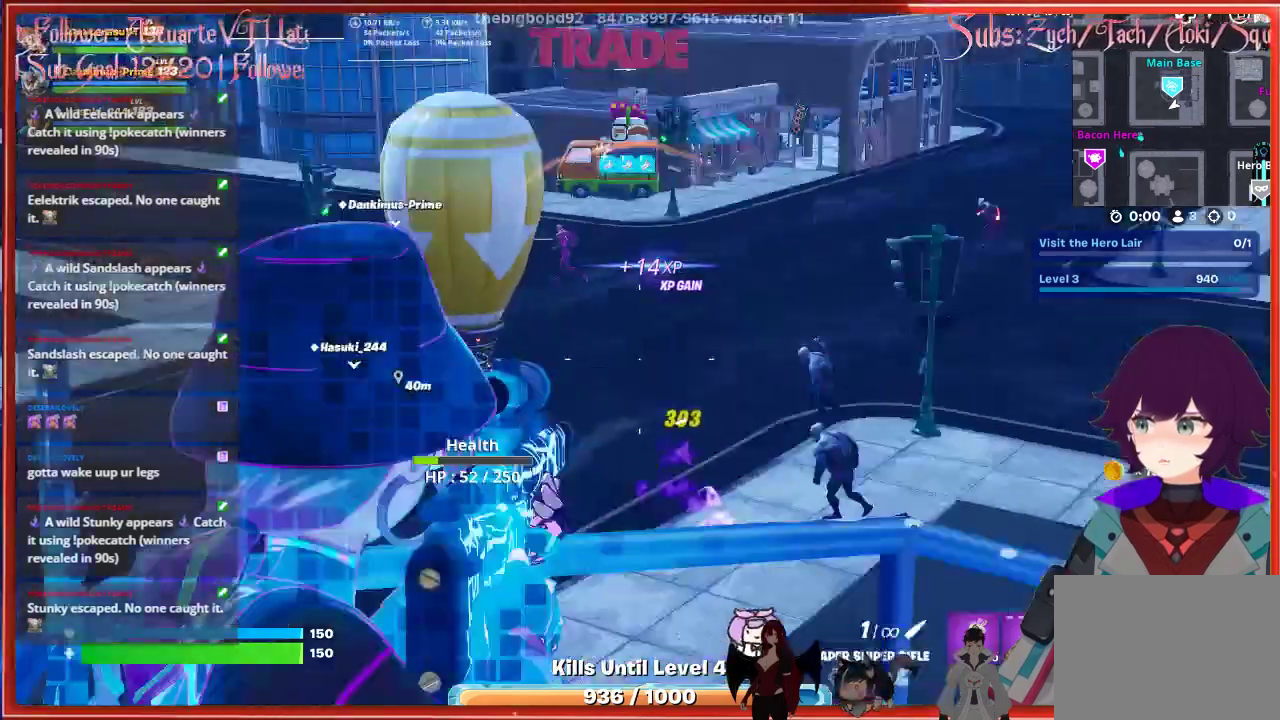
{"buttons": [], "left_stick": "center", "right_stick": "center", "events": []}
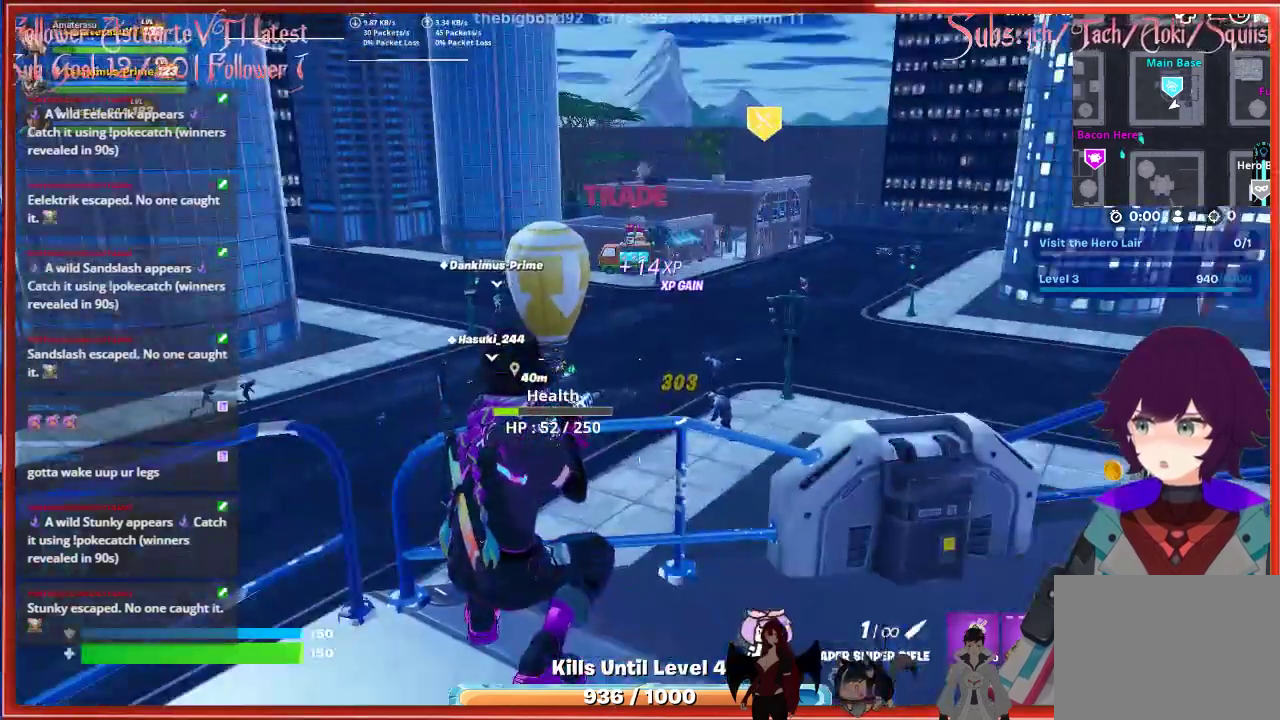
{"buttons": [], "left_stick": "center", "right_stick": "center", "events": []}
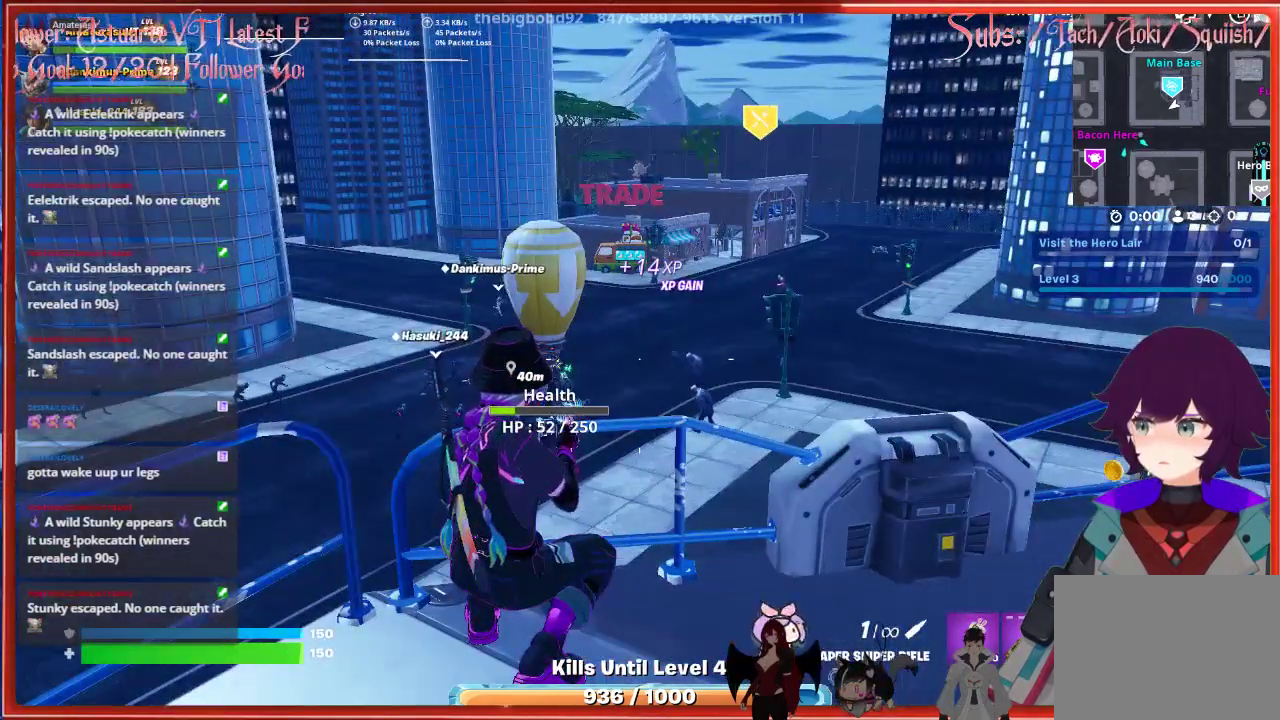
{"buttons": ["L2"], "left_stick": "center", "right_stick": "center", "events": [[133, "L2", "down"]]}
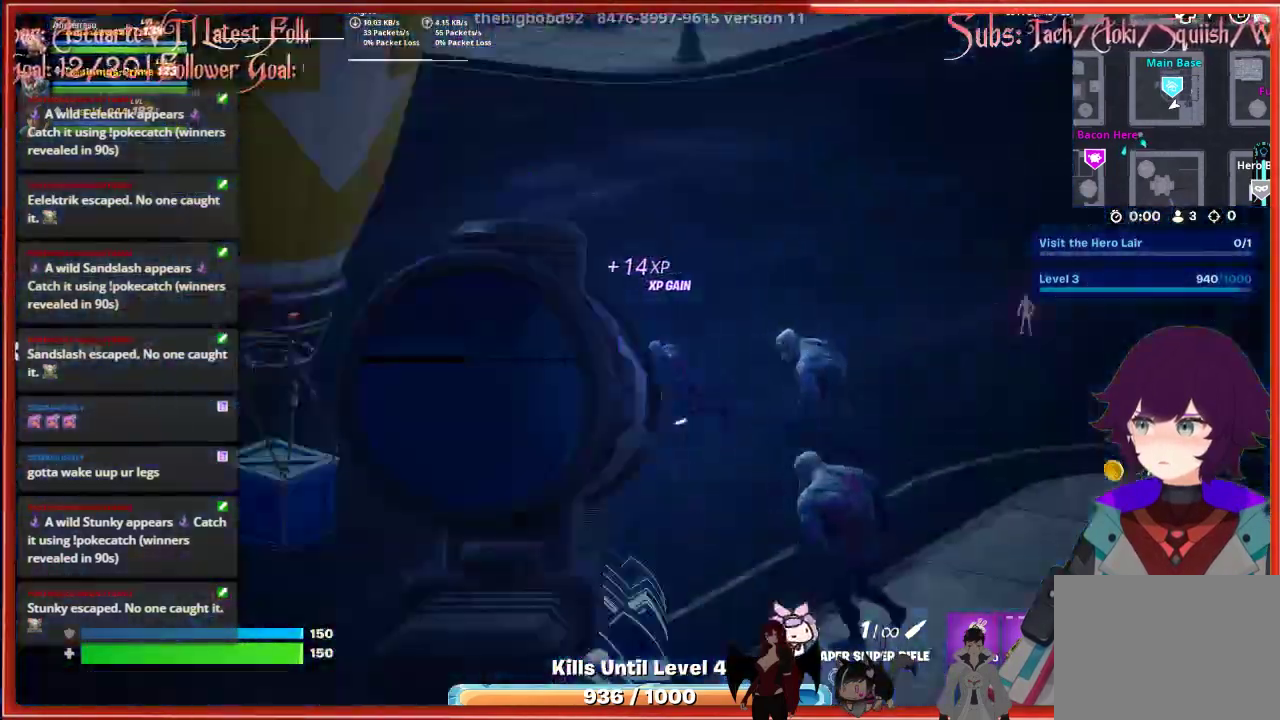
{"buttons": ["L2"], "left_stick": "center", "right_stick": "left", "events": [[117, "right_stick", "up-left"], [367, "right_stick", "left"]]}
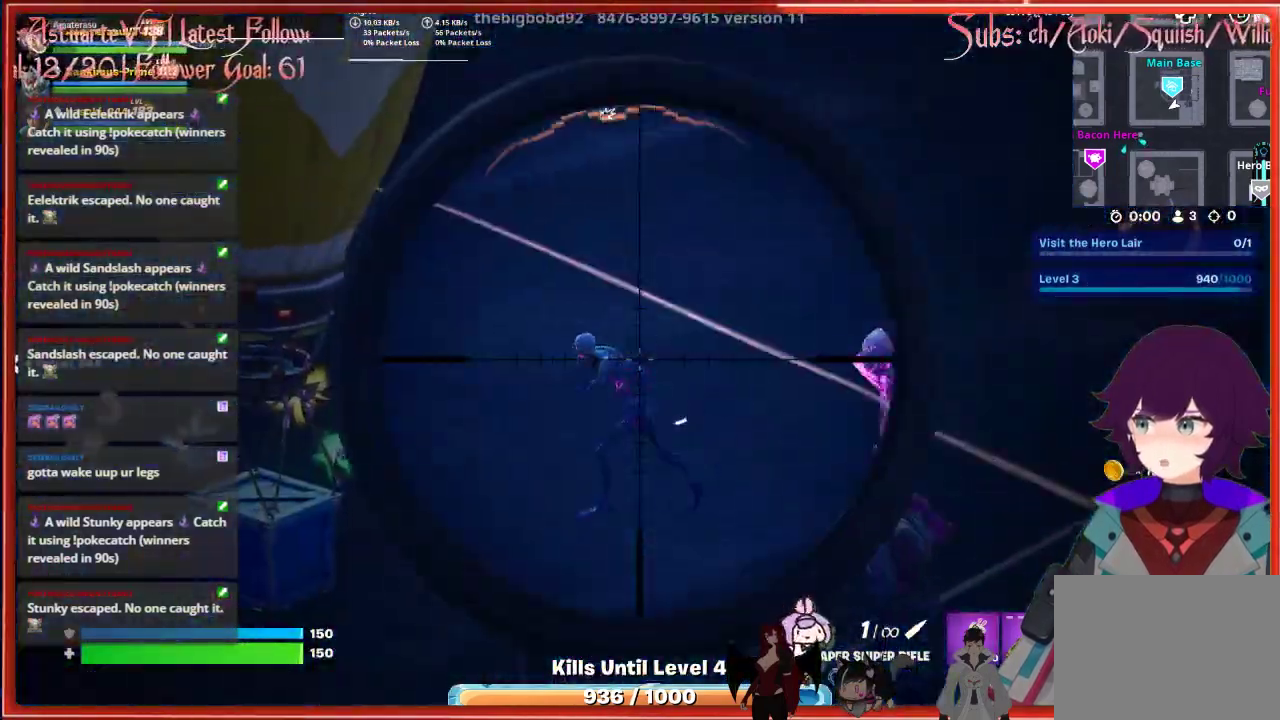
{"buttons": ["L2"], "left_stick": "center", "right_stick": "left", "events": [[333, "R2", "down"], [483, "R2", "up"]]}
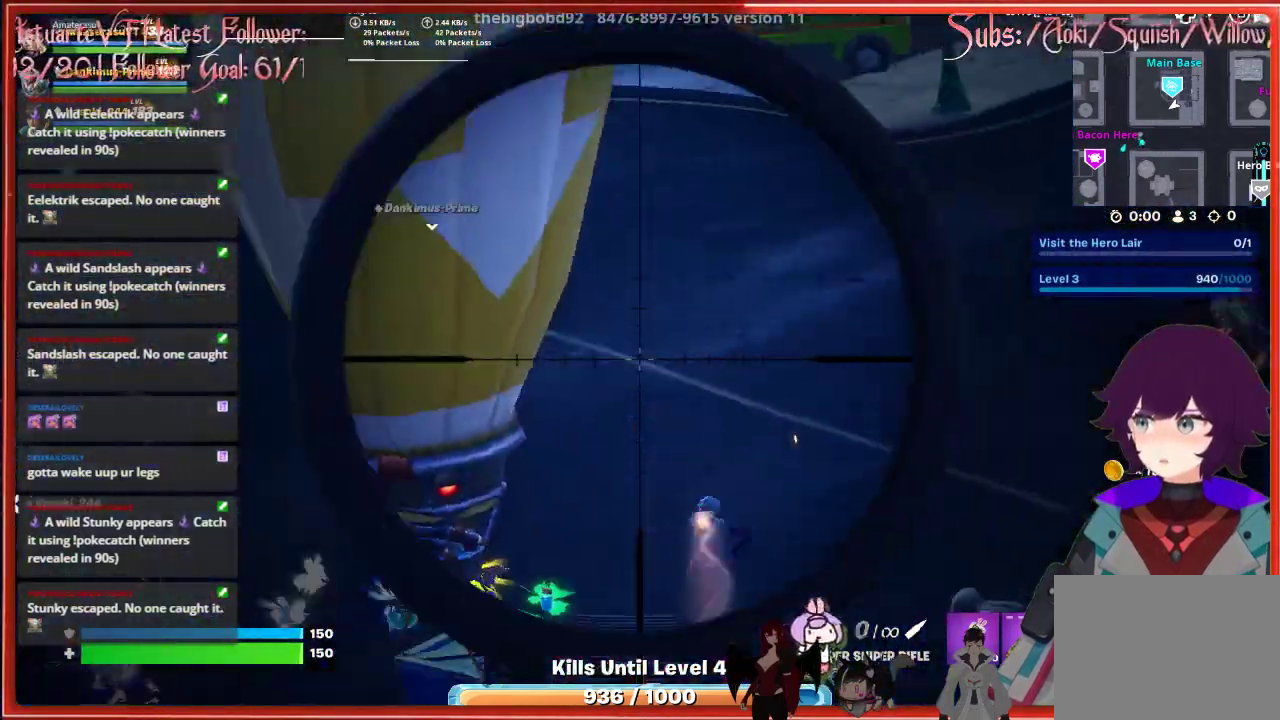
{"buttons": [], "left_stick": "center", "right_stick": "center", "events": [[350, "L2", "up"], [467, "right_stick", "center"]]}
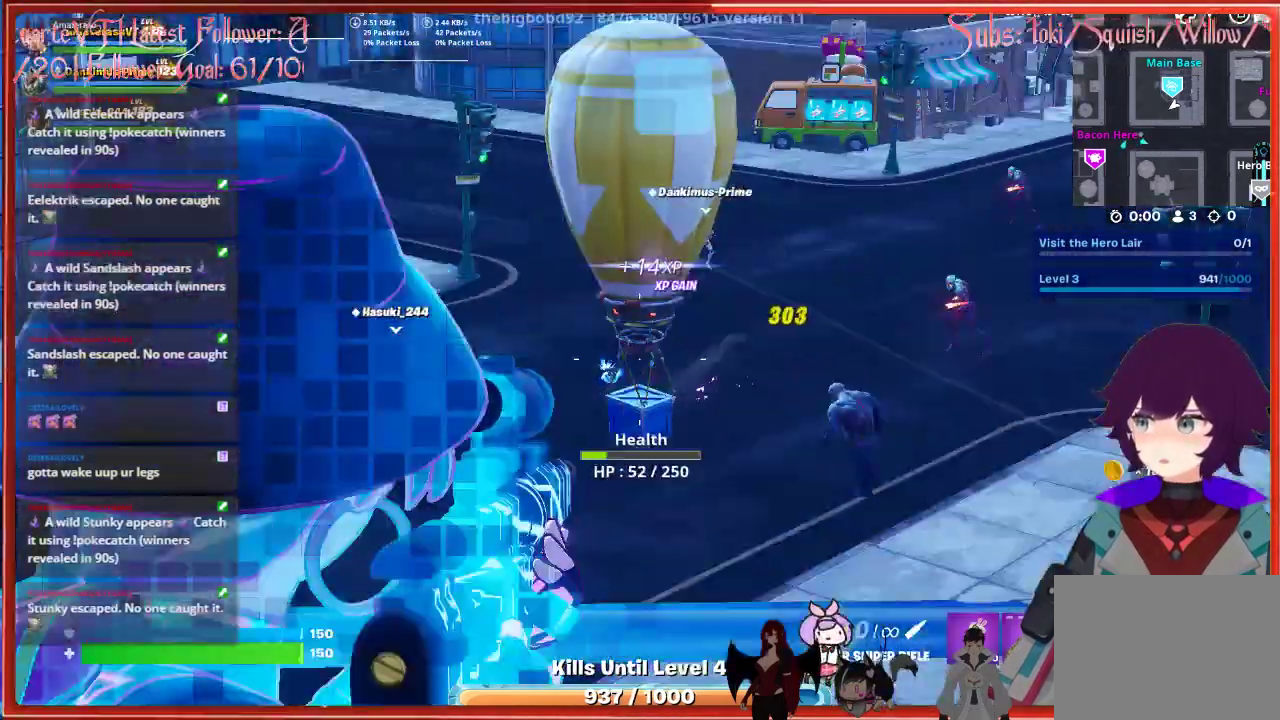
{"buttons": ["X"], "left_stick": "center", "right_stick": "center", "events": [[467, "X", "down"]]}
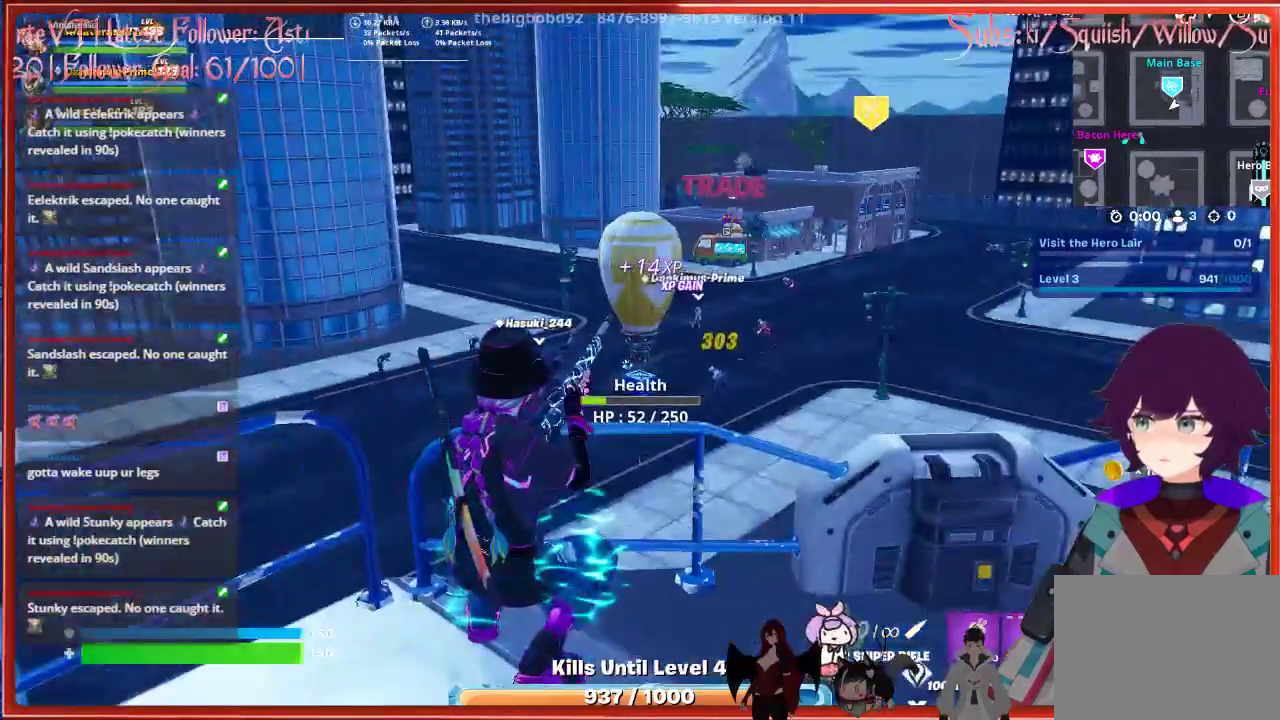
{"buttons": [], "left_stick": "center", "right_stick": "center", "events": [[67, "X", "up"]]}
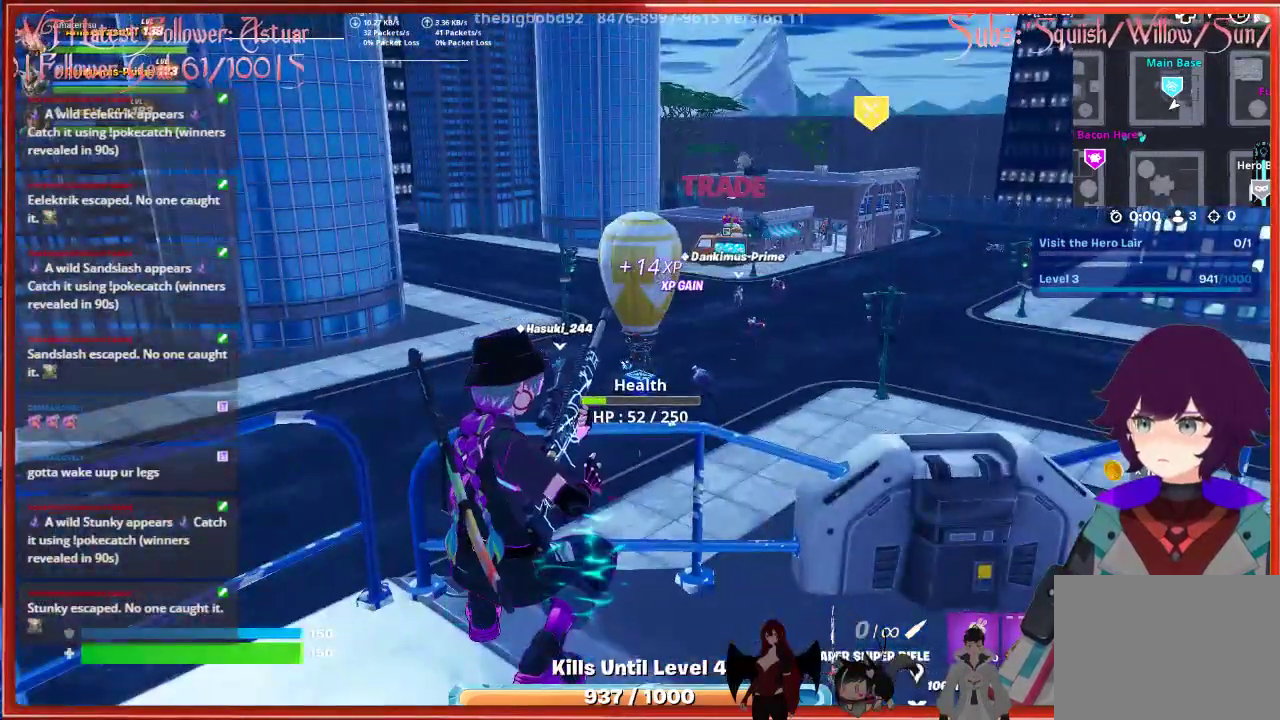
{"buttons": [], "left_stick": "center", "right_stick": "center", "events": []}
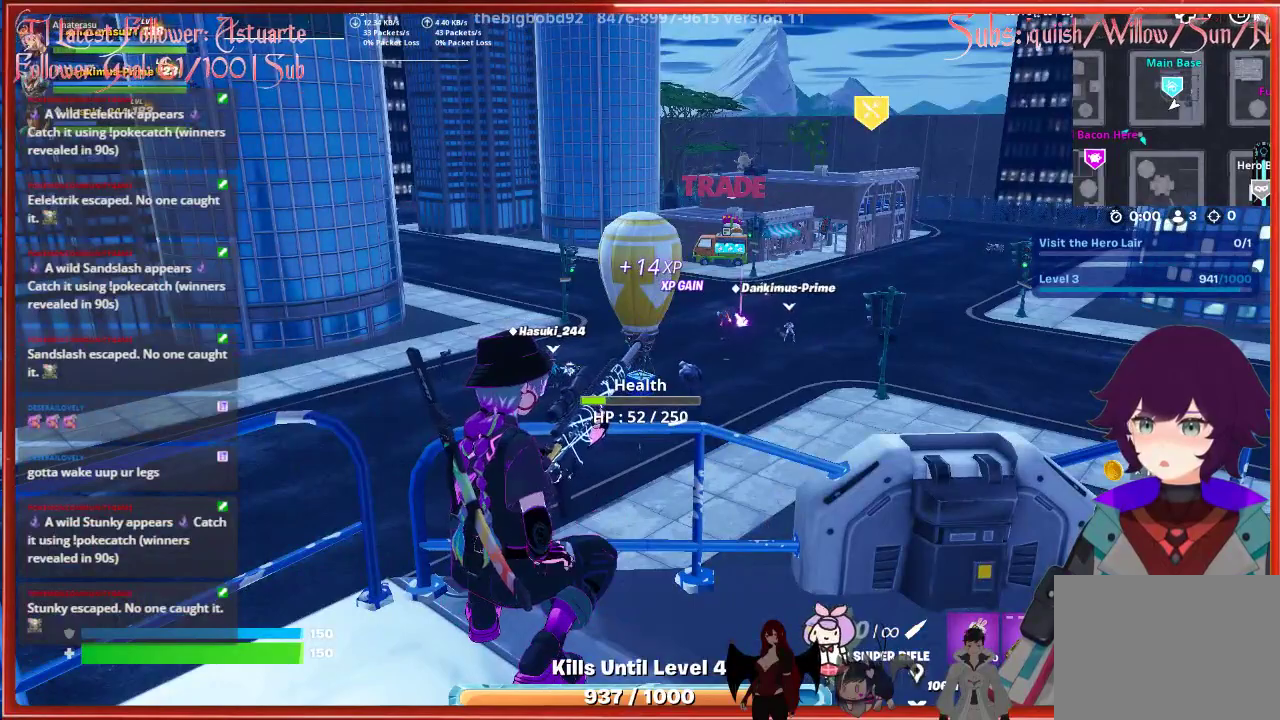
{"buttons": [], "left_stick": "center", "right_stick": "center", "events": []}
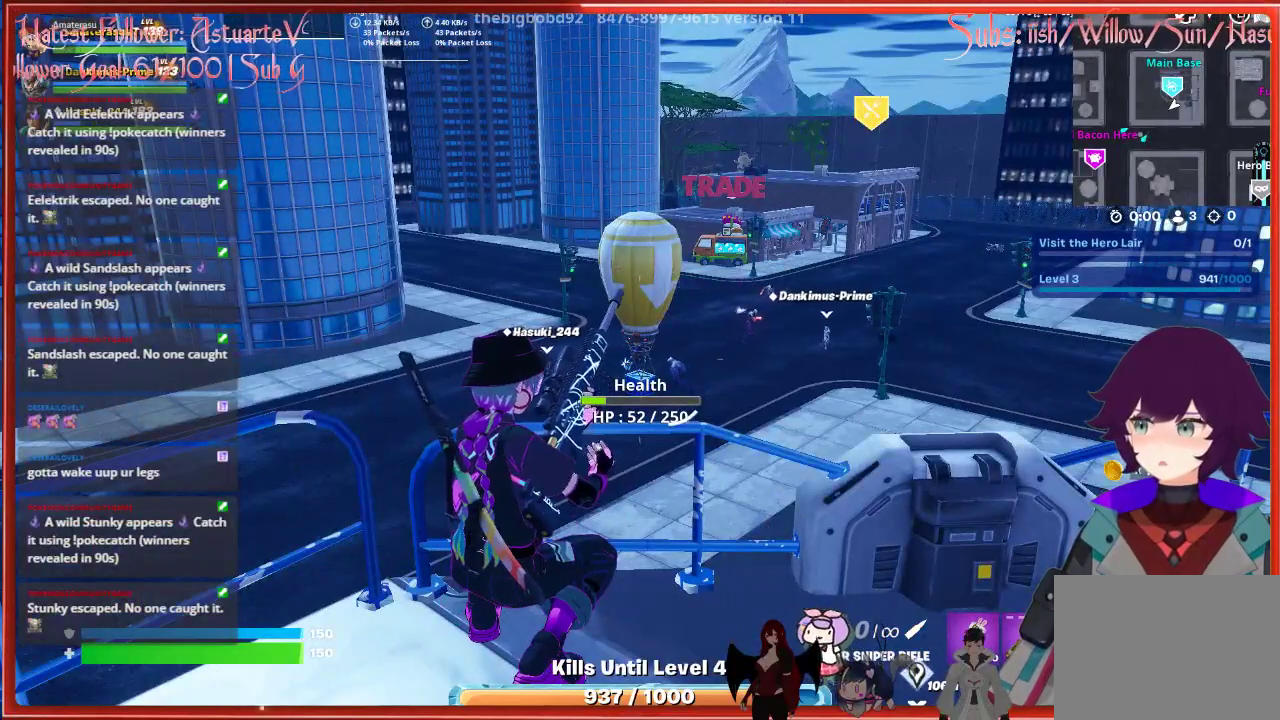
{"buttons": [], "left_stick": "center", "right_stick": "center", "events": []}
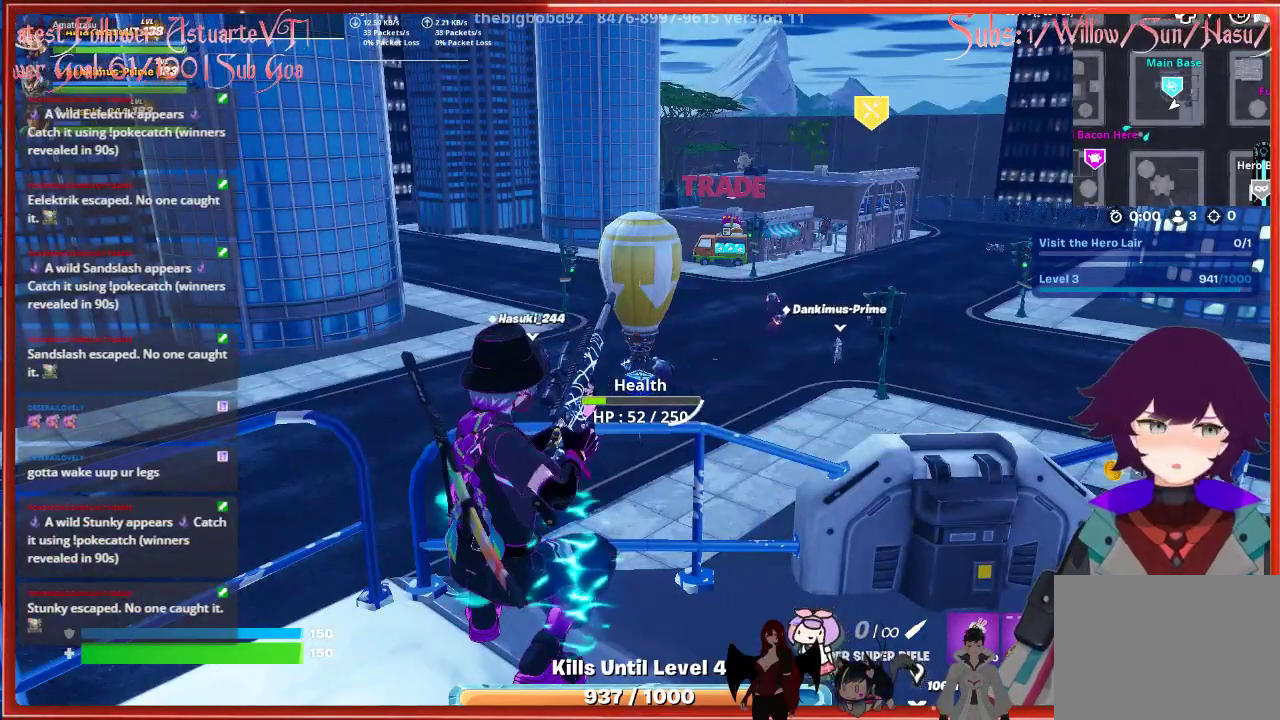
{"buttons": [], "left_stick": "center", "right_stick": "center", "events": []}
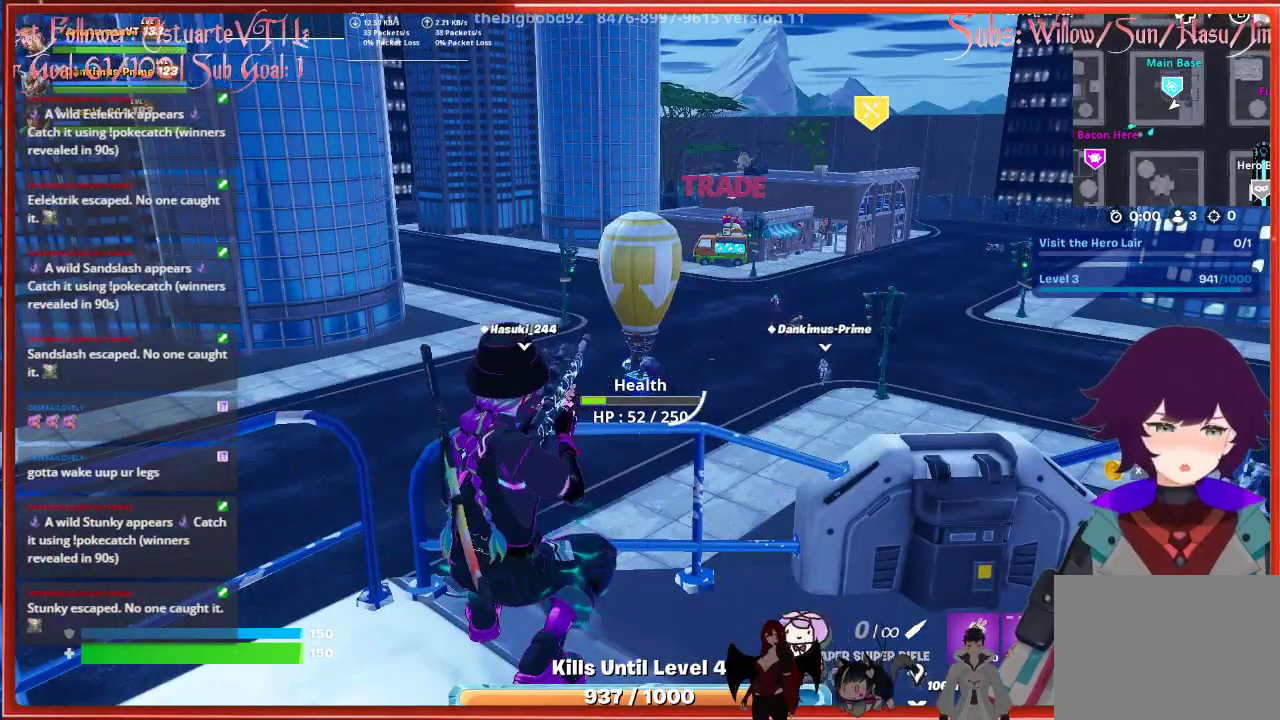
{"buttons": [], "left_stick": "center", "right_stick": "center", "events": []}
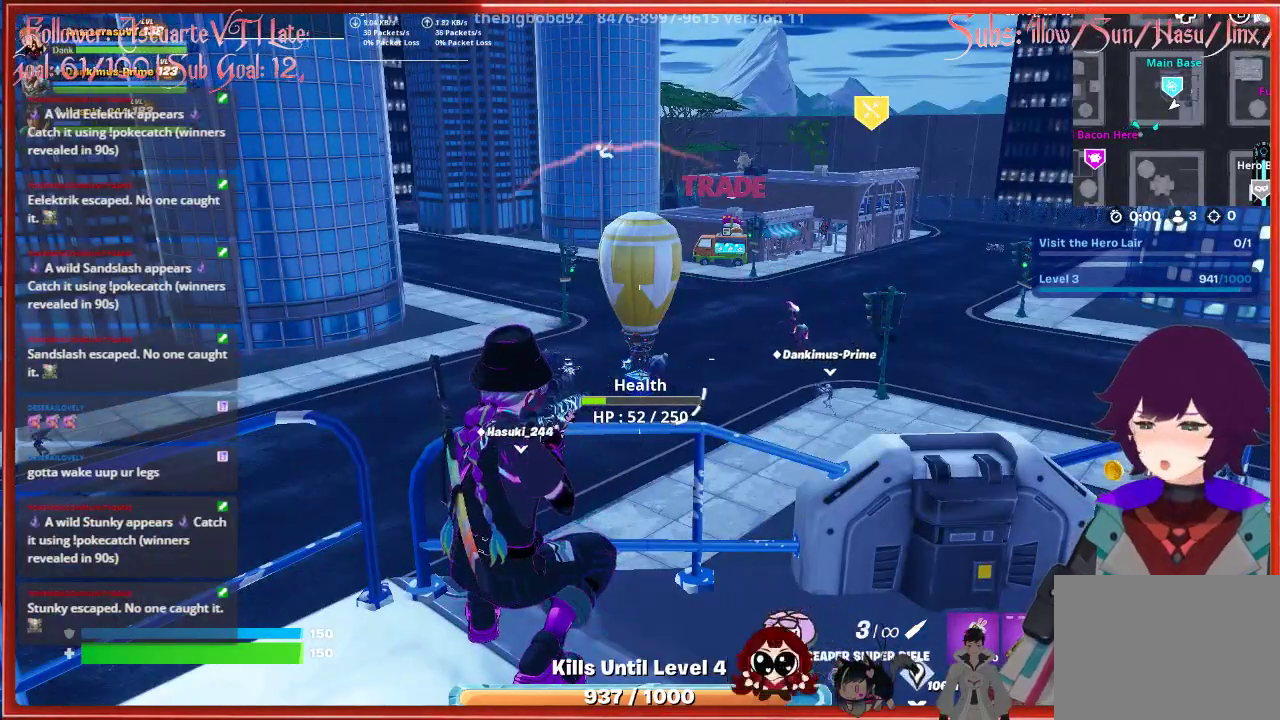
{"buttons": ["L2"], "left_stick": "center", "right_stick": "center", "events": [[350, "L2", "down"]]}
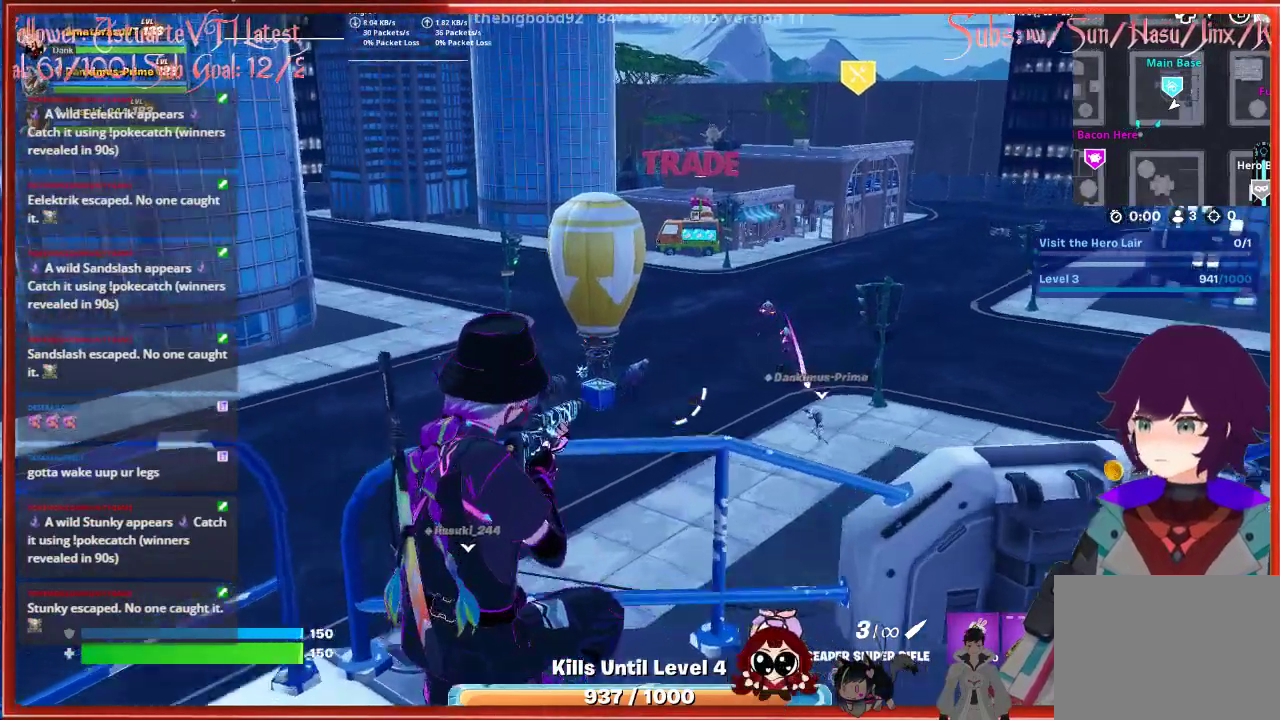
{"buttons": ["L2"], "left_stick": "center", "right_stick": "down-right", "events": [[483, "right_stick", "down-right"]]}
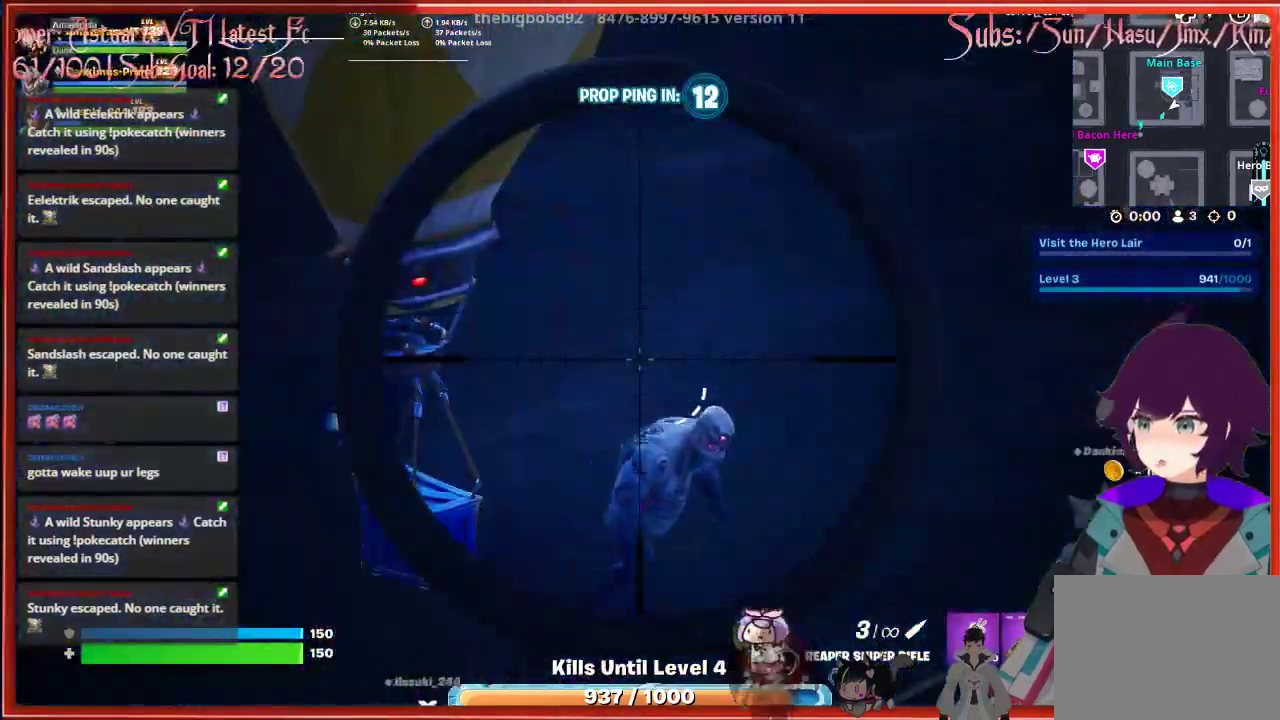
{"buttons": ["L2"], "left_stick": "center", "right_stick": "down-right", "events": []}
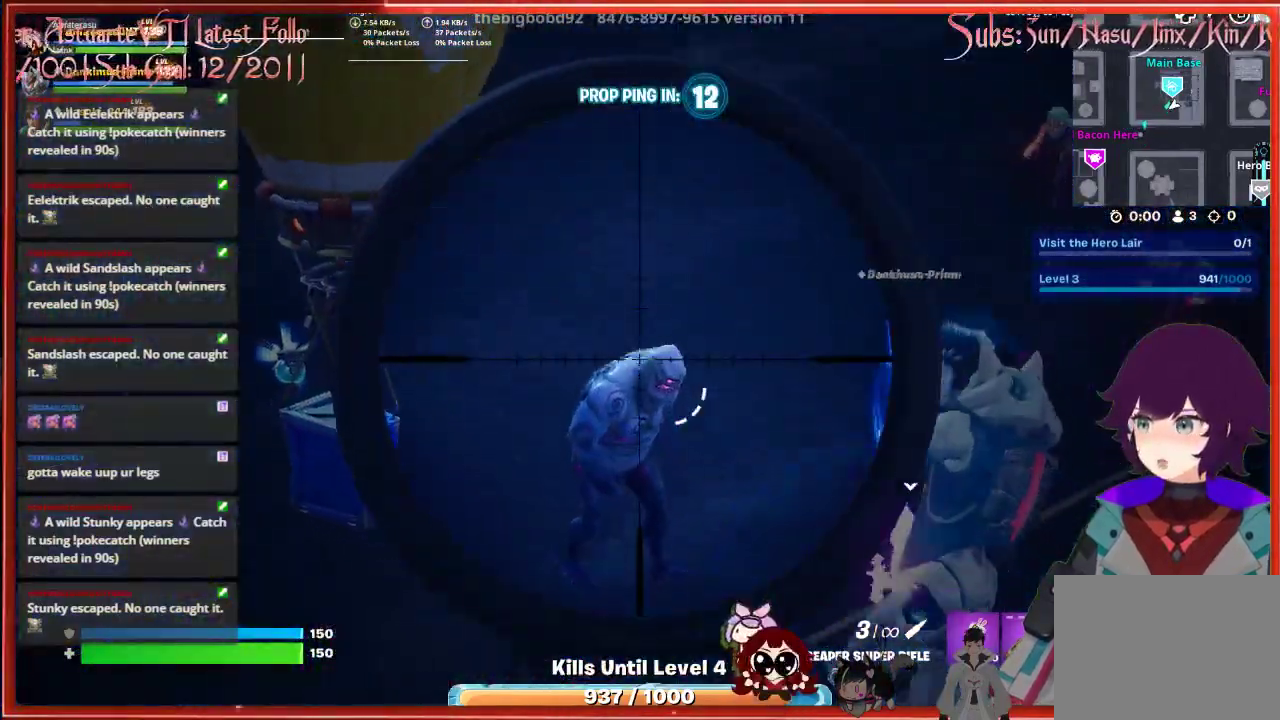
{"buttons": ["L2"], "left_stick": "center", "right_stick": "down-right", "events": [[117, "R2", "down"], [283, "R2", "up"]]}
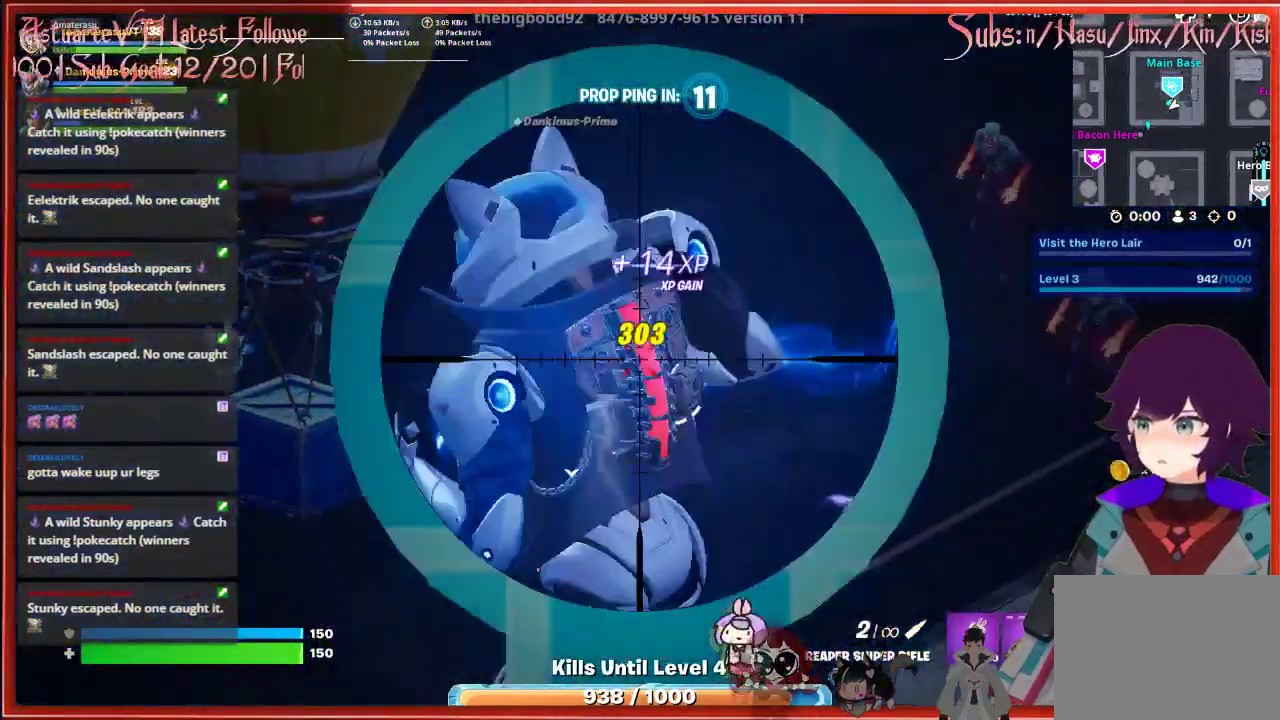
{"buttons": [], "left_stick": "center", "right_stick": "center", "events": [[17, "L2", "up"], [100, "right_stick", "center"]]}
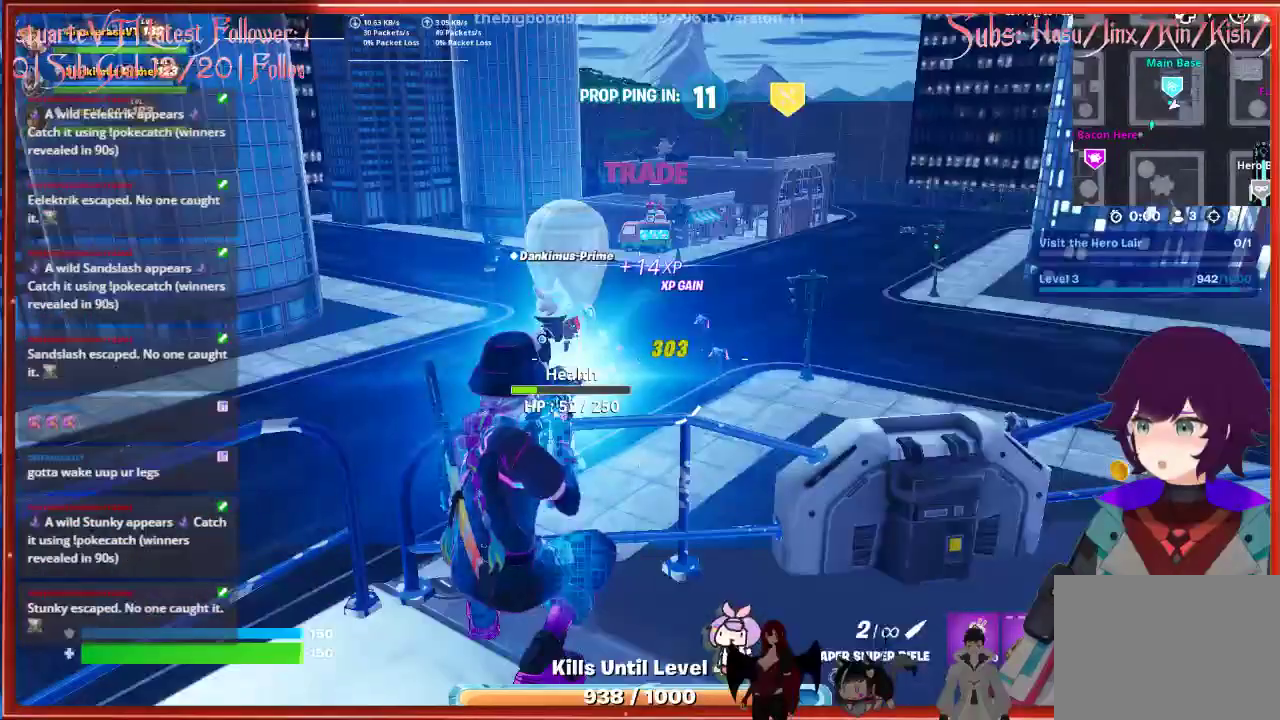
{"buttons": ["L2"], "left_stick": "center", "right_stick": "up-right", "events": [[383, "right_stick", "up-right"], [450, "L2", "down"]]}
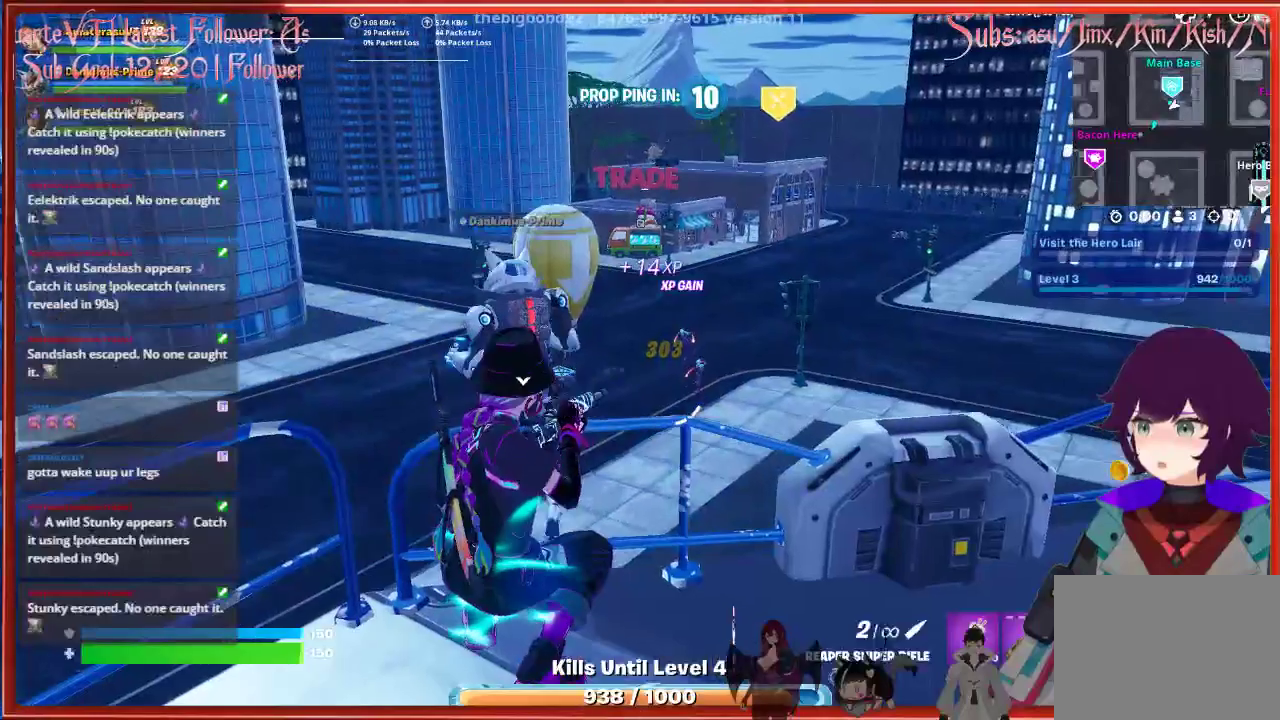
{"buttons": ["L2"], "left_stick": "center", "right_stick": "up-right", "events": []}
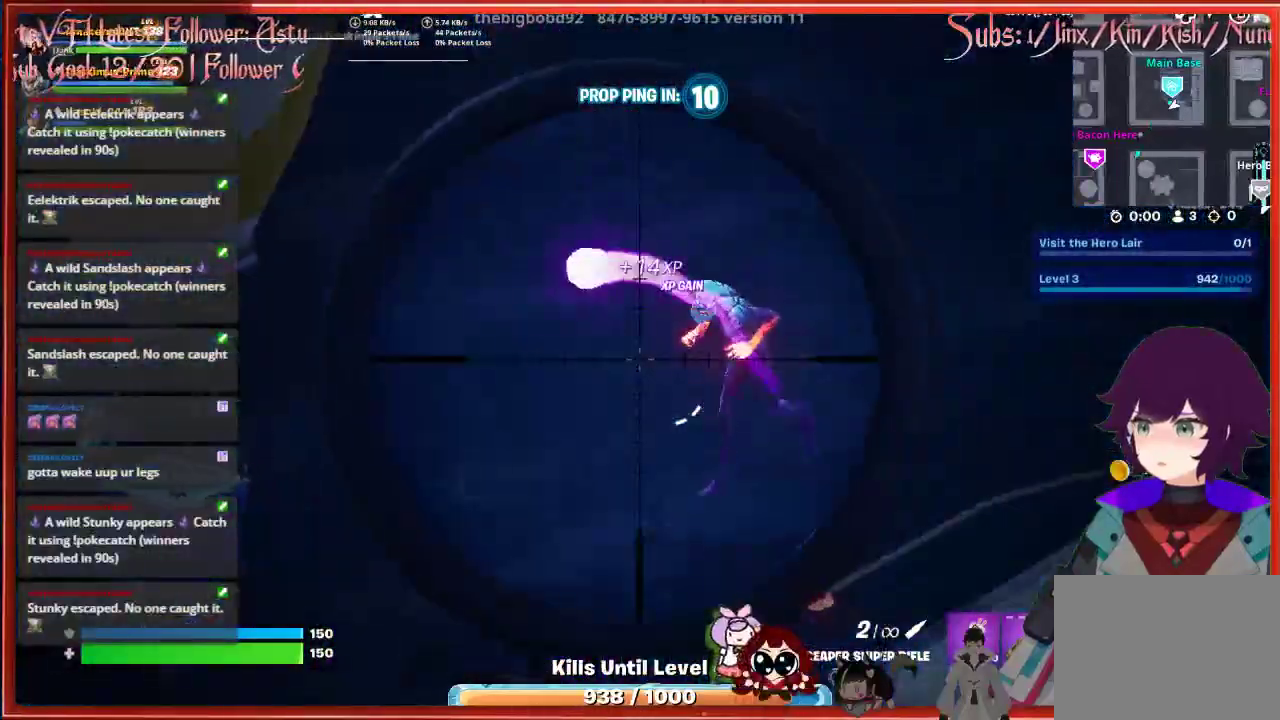
{"buttons": ["L2"], "left_stick": "center", "right_stick": "center", "events": [[183, "R2", "down"], [300, "right_stick", "center"], [317, "R2", "up"]]}
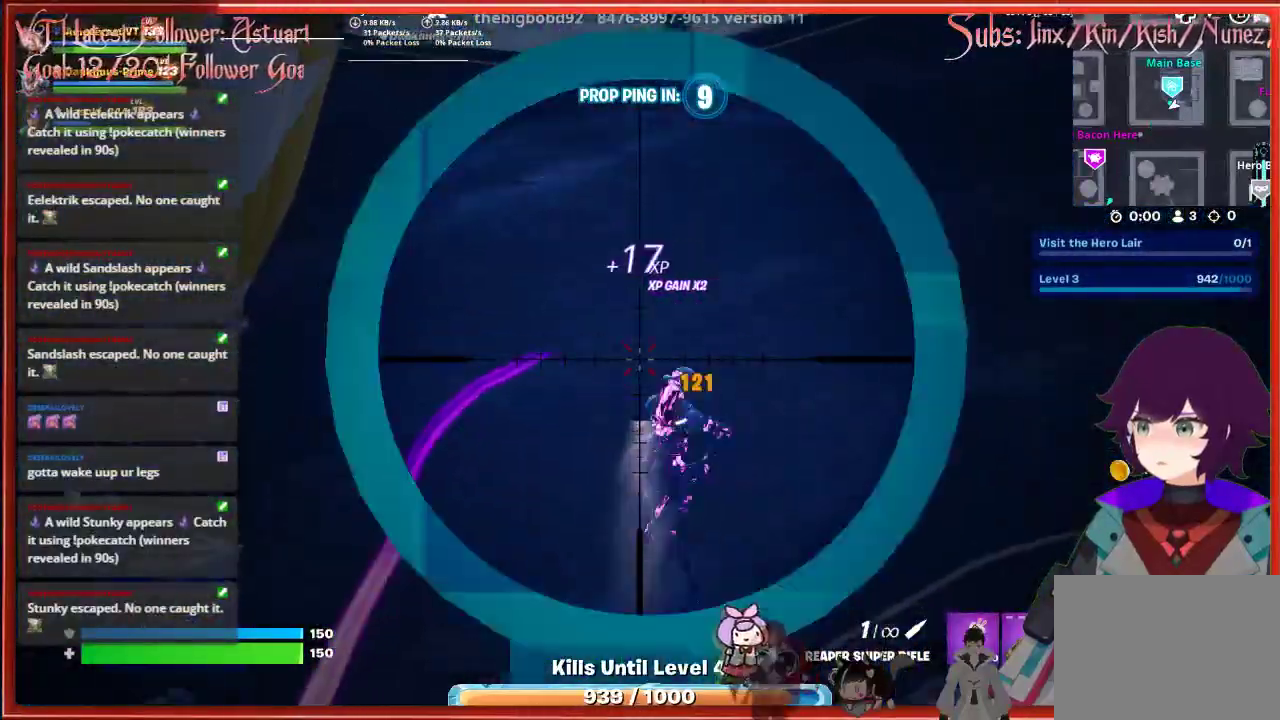
{"buttons": [], "left_stick": "center", "right_stick": "down-left", "events": [[300, "right_stick", "down-left"], [367, "L2", "up"]]}
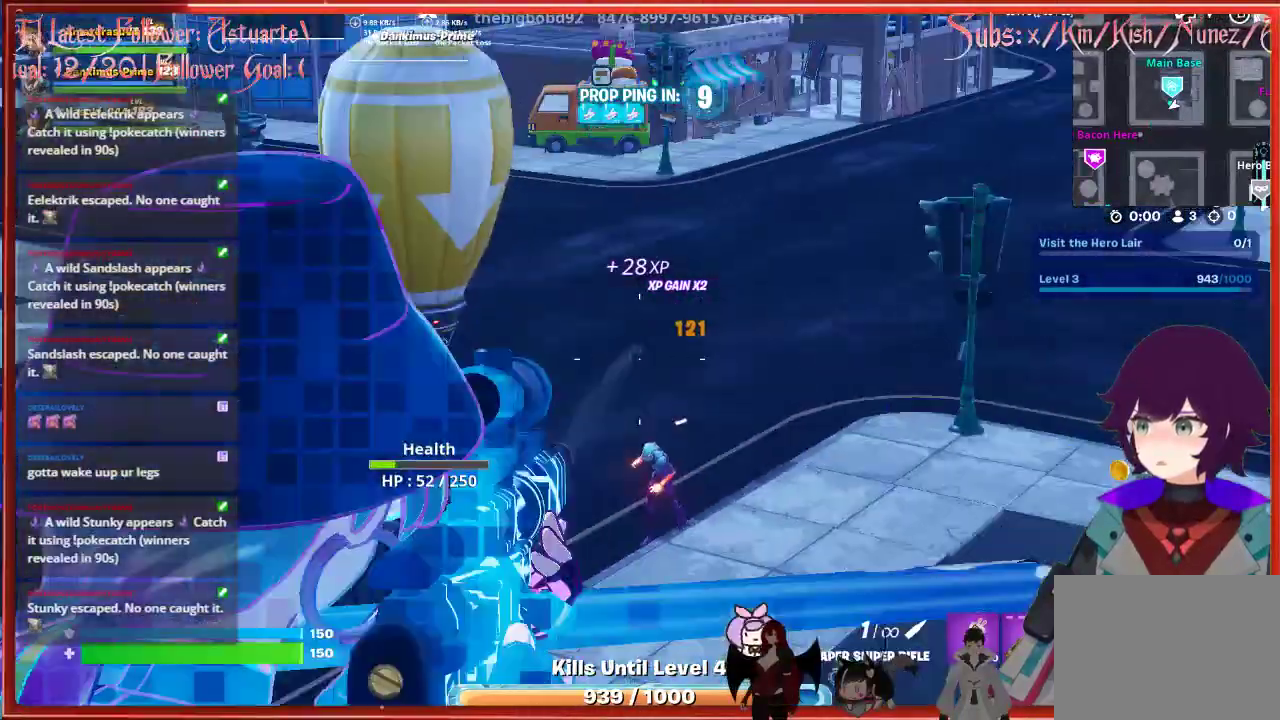
{"buttons": [], "left_stick": "center", "right_stick": "down-left", "events": []}
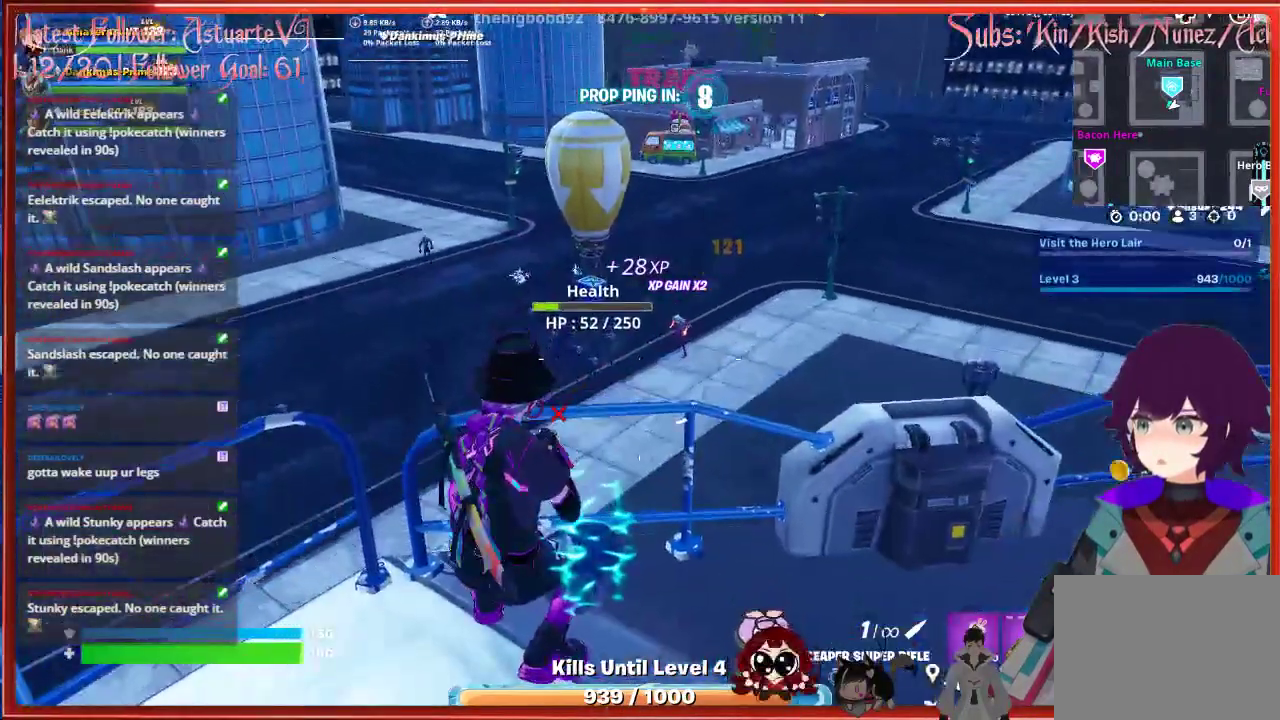
{"buttons": ["L2"], "left_stick": "center", "right_stick": "center", "events": [[17, "right_stick", "center"], [350, "L2", "down"]]}
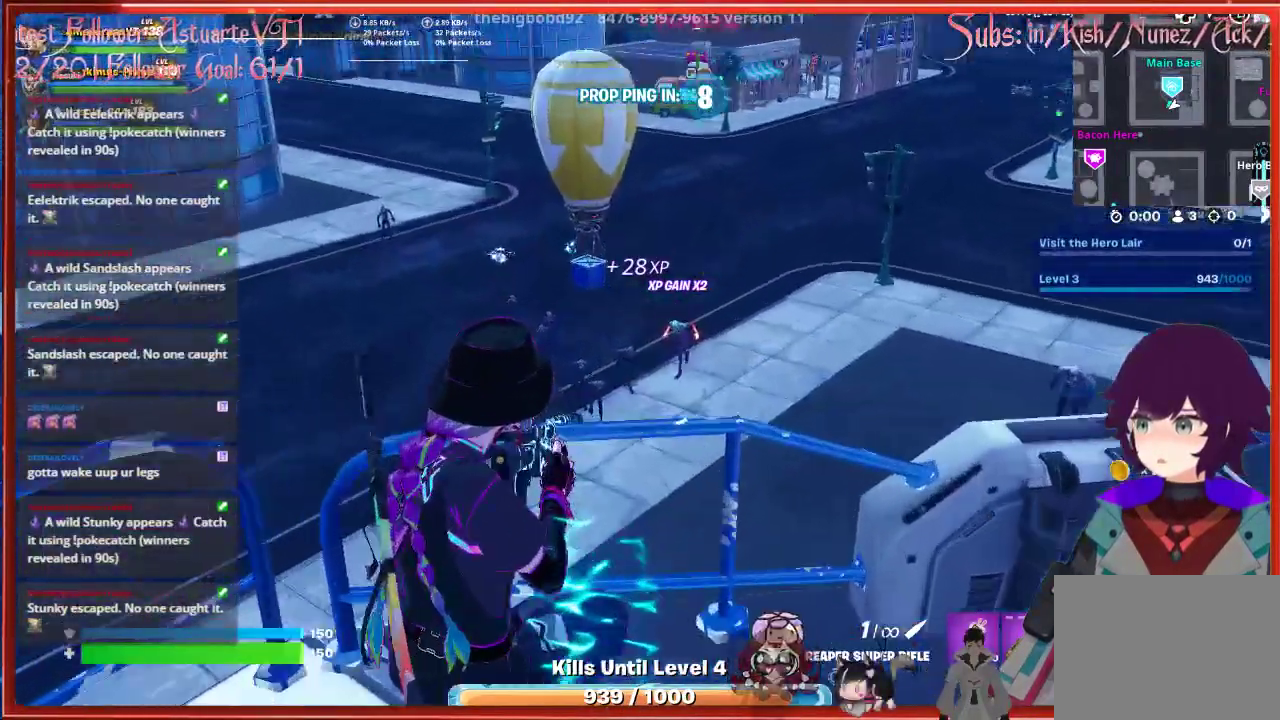
{"buttons": ["L2"], "left_stick": "center", "right_stick": "down-left", "events": [[417, "right_stick", "down-left"]]}
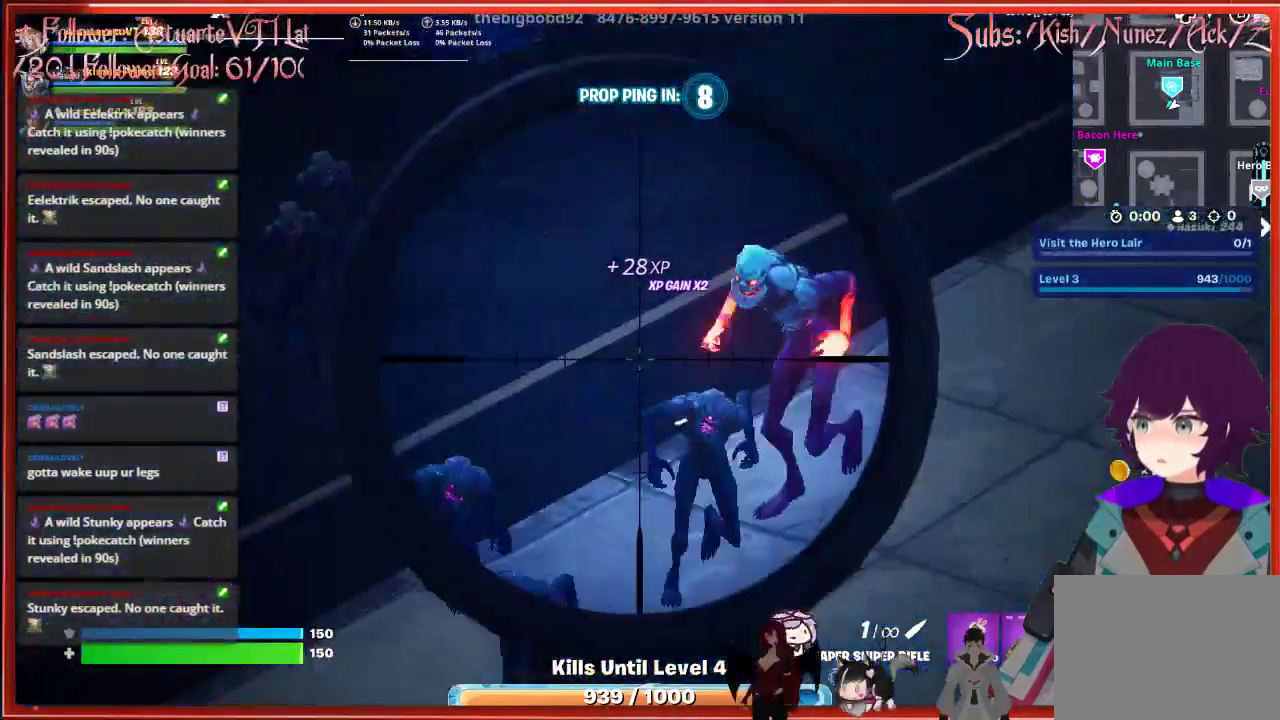
{"buttons": ["L2", "R2"], "left_stick": "center", "right_stick": "down-right", "events": [[500, "R2", "down"], [500, "right_stick", "down-right"]]}